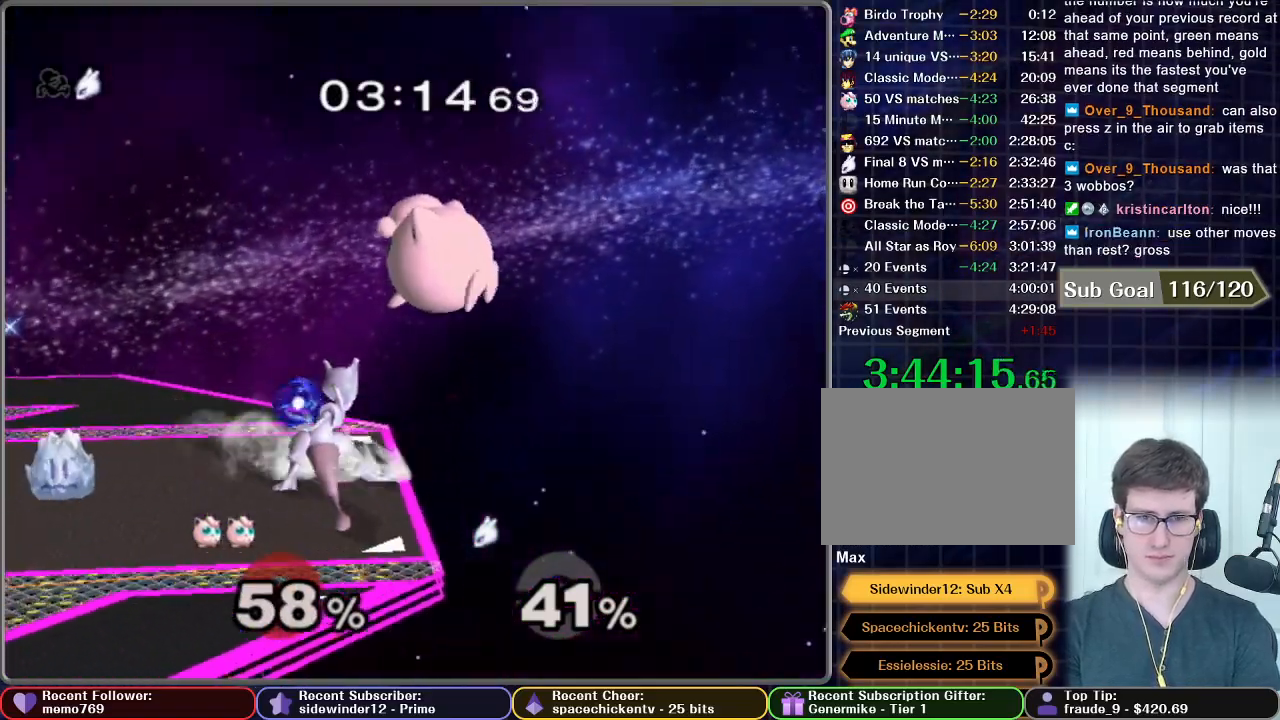
Gameplay with a controller (Nintendo layout); each line is a JSON object with the inputs held at the frame after it (dt_ms = milliseconds from this image to that frame). "button_events" lists button changes between this image and that frame as [ms after this image, input, new state], when the widget could be followed in between (sticks are given only as held states). Not read: L3 R3.
{"dt_ms": 500, "buttons": ["A"], "left_stick": "down", "right_stick": "center", "button_events": [[367, "A", "down"]]}
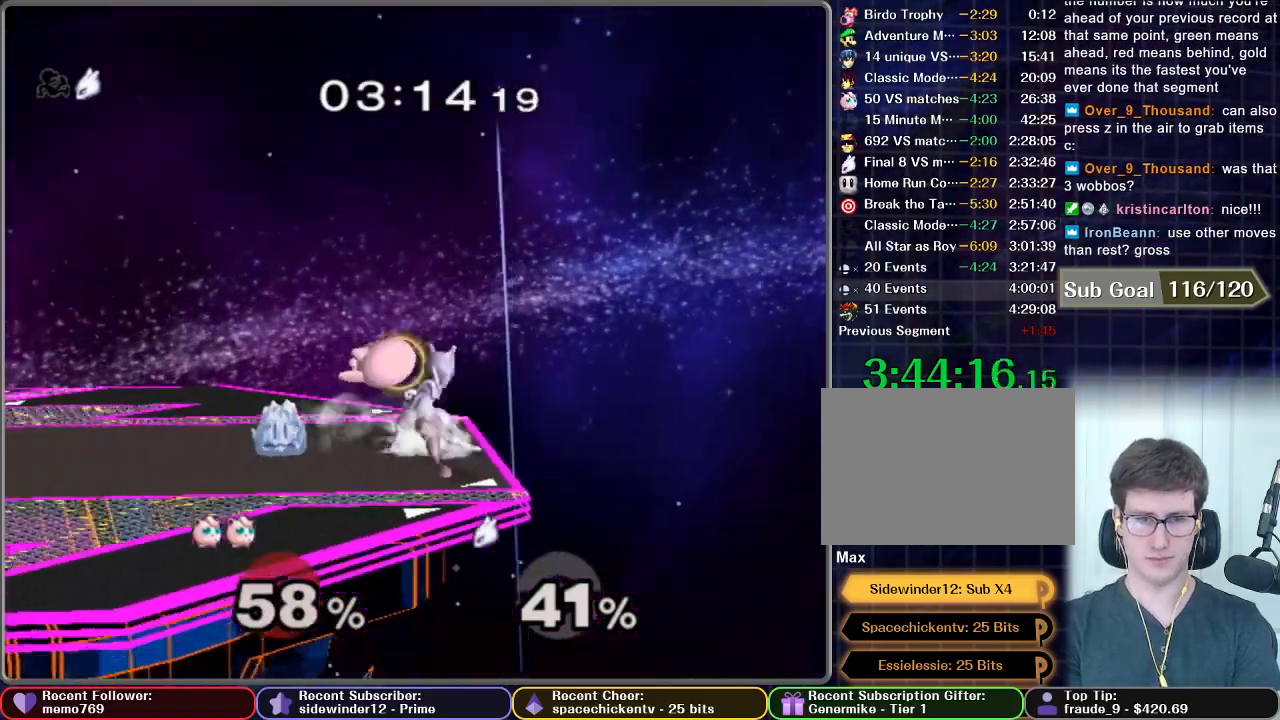
{"dt_ms": 500, "buttons": [], "left_stick": "center", "right_stick": "center", "button_events": [[67, "R1", "down"], [117, "A", "up"], [117, "R1", "up"]]}
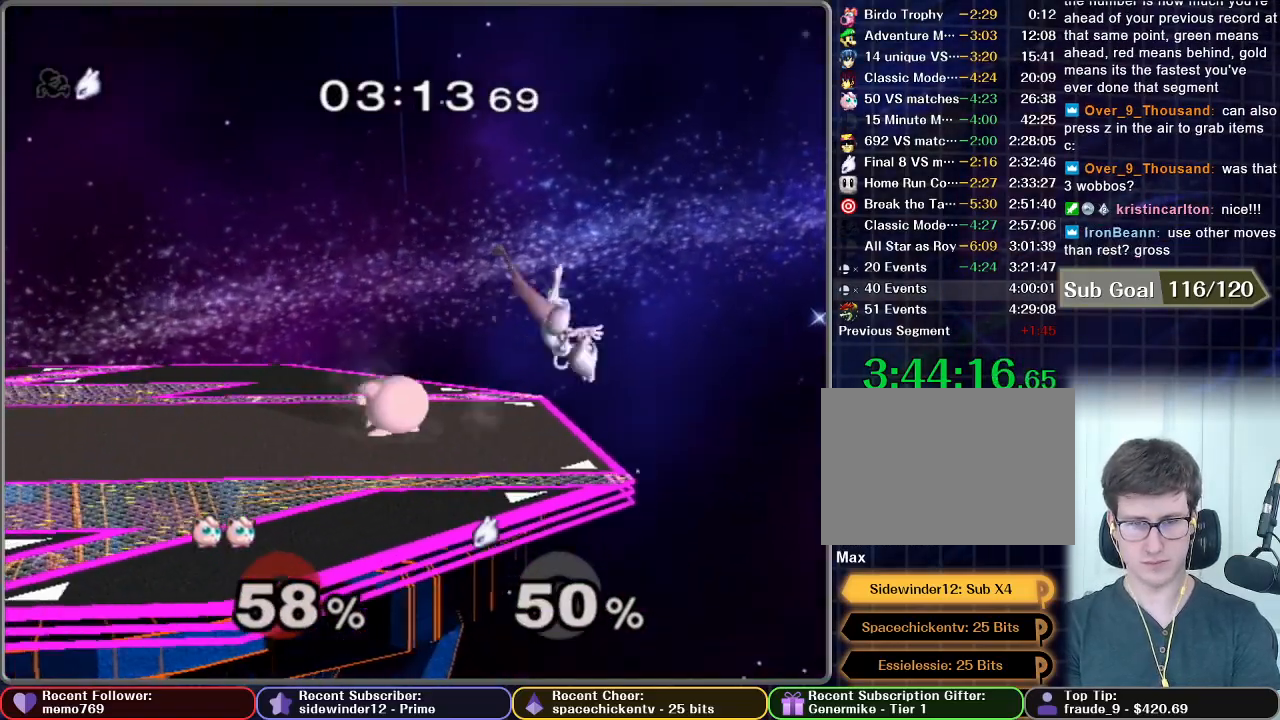
{"dt_ms": 500, "buttons": [], "left_stick": "center", "right_stick": "center", "button_events": [[250, "A", "down"], [300, "A", "up"]]}
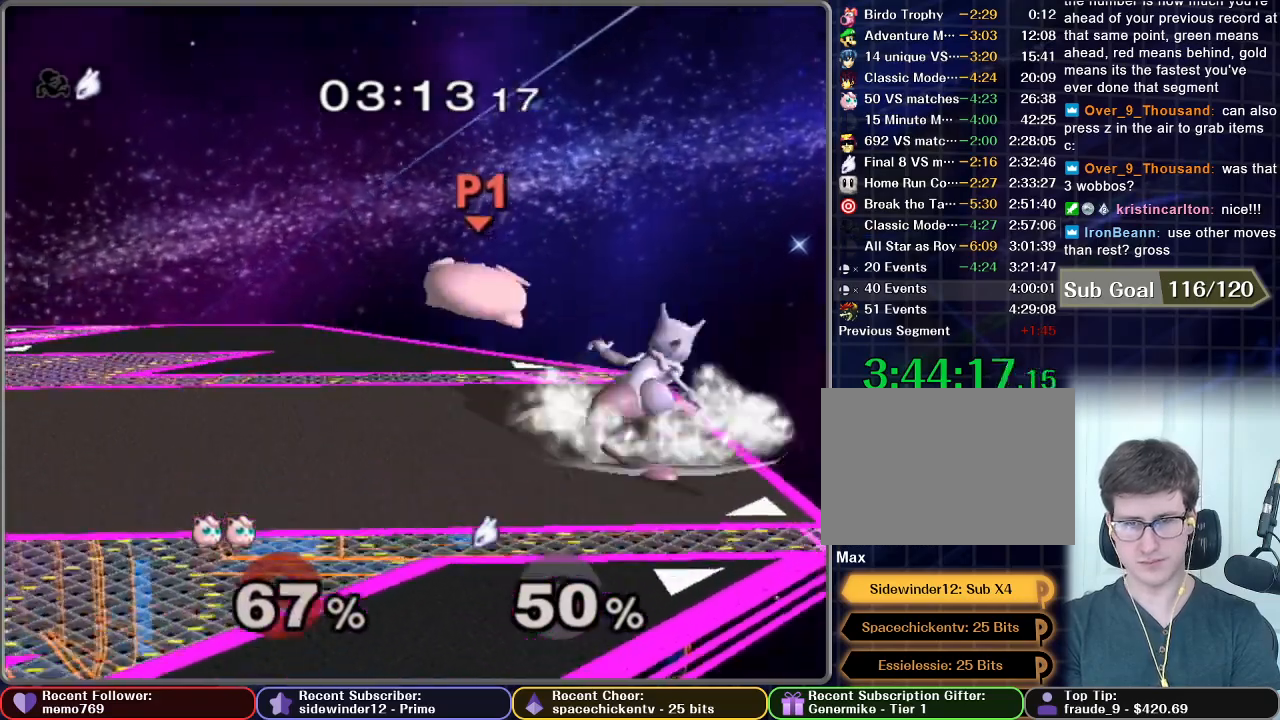
{"dt_ms": 500, "buttons": [], "left_stick": "center", "right_stick": "center", "button_events": []}
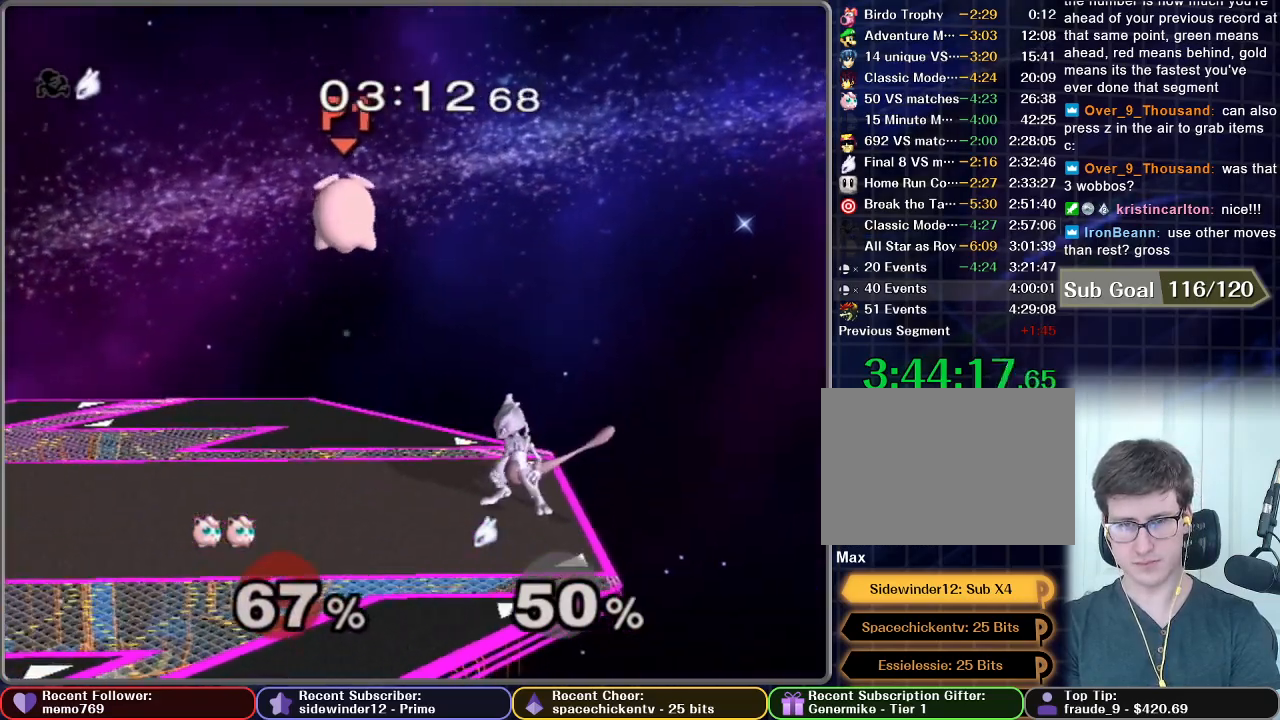
{"dt_ms": 500, "buttons": [], "left_stick": "center", "right_stick": "center", "button_events": []}
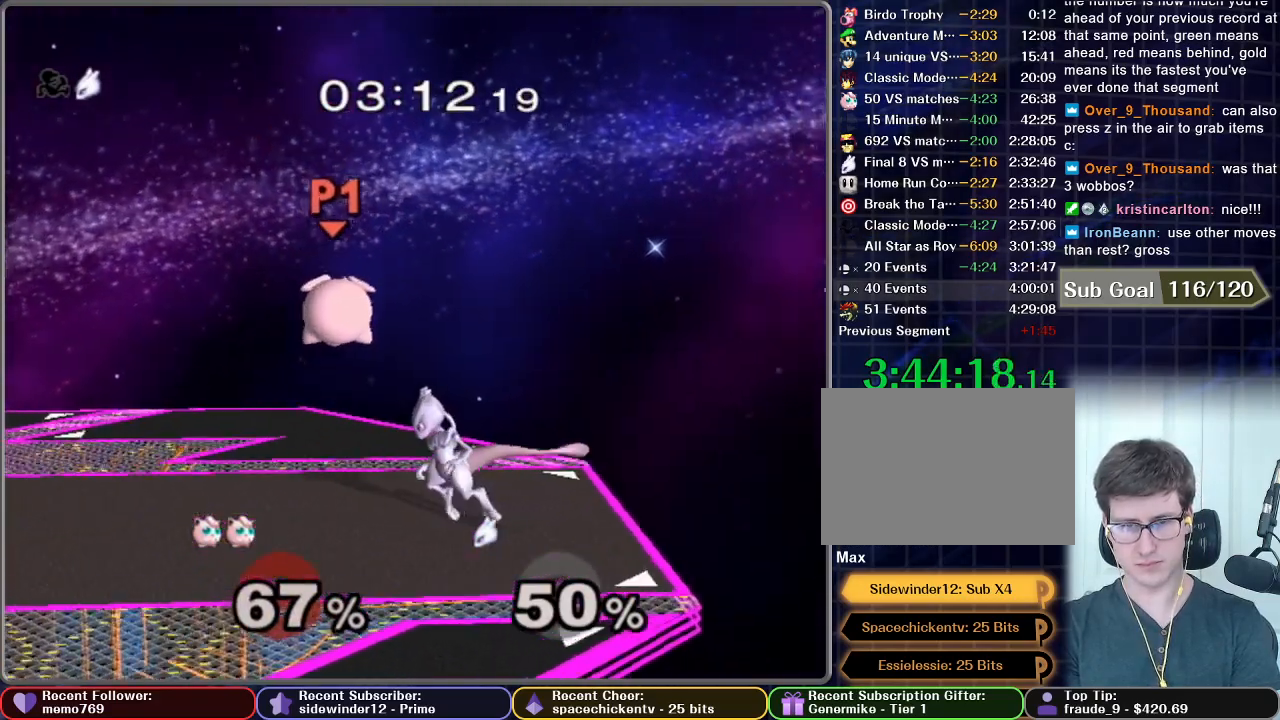
{"dt_ms": 500, "buttons": [], "left_stick": "center", "right_stick": "center", "button_events": [[117, "A", "down"], [183, "R1", "down"], [300, "A", "up"], [300, "R1", "up"]]}
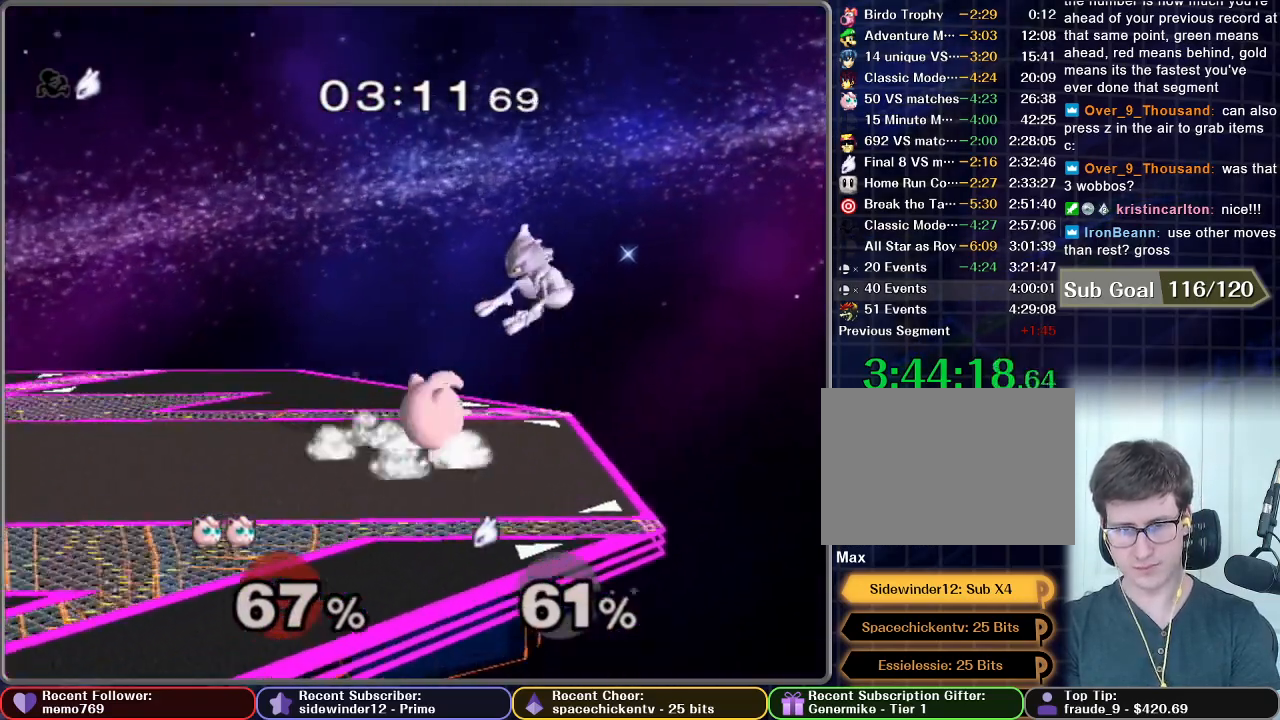
{"dt_ms": 500, "buttons": [], "left_stick": "center", "right_stick": "center", "button_events": []}
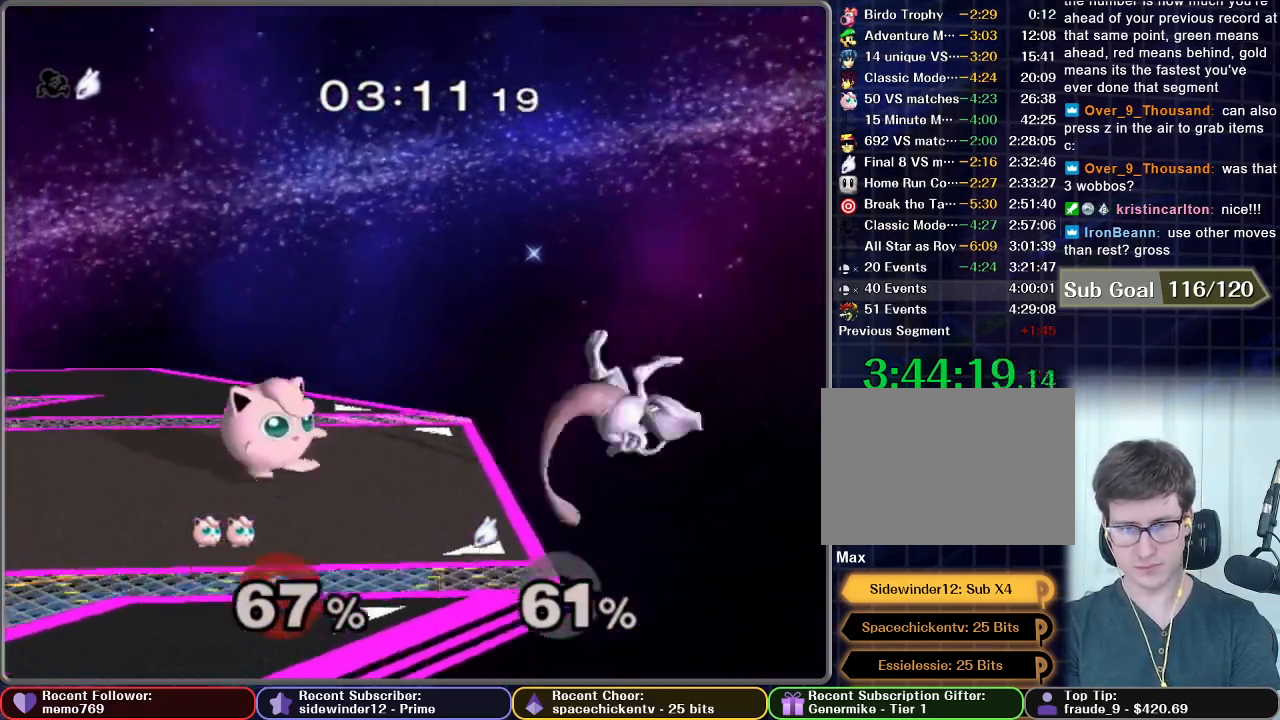
{"dt_ms": 500, "buttons": ["A"], "left_stick": "right", "right_stick": "center", "button_events": [[50, "X", "down"], [117, "X", "up"], [167, "R1", "down"], [267, "R1", "up"], [417, "A", "down"]]}
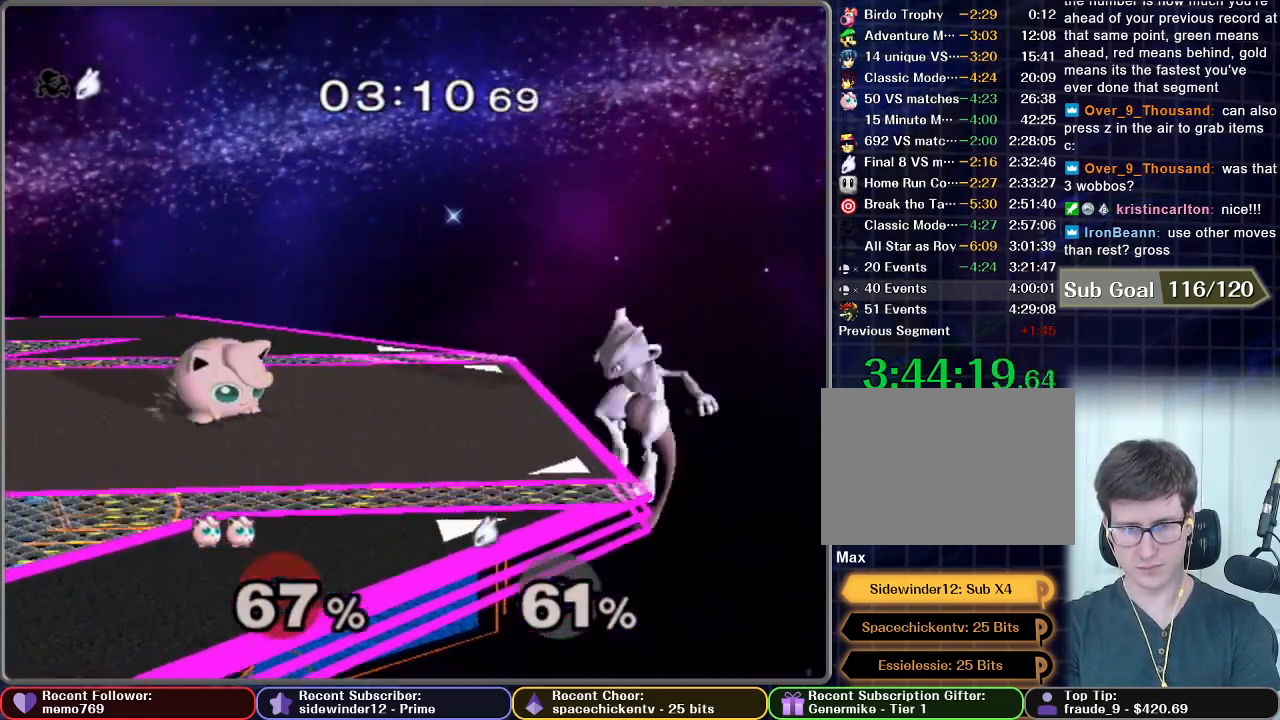
{"dt_ms": 500, "buttons": [], "left_stick": "right", "right_stick": "center", "button_events": [[433, "A", "up"]]}
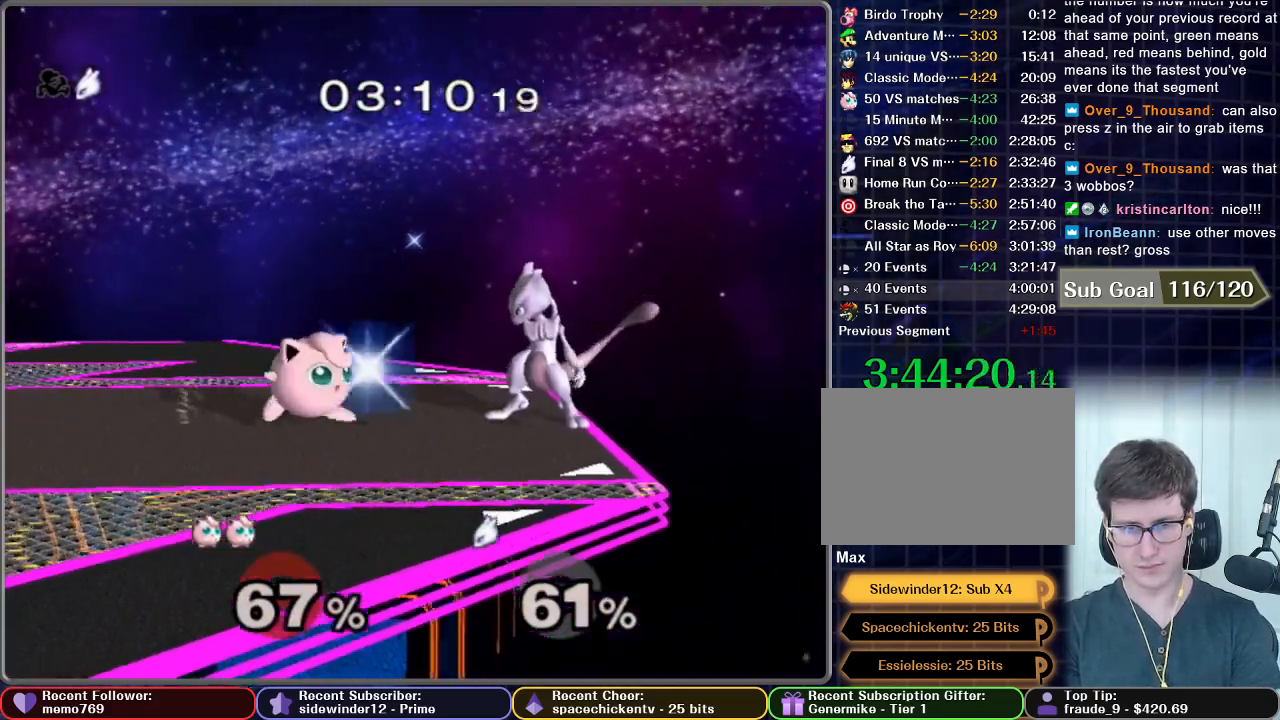
{"dt_ms": 500, "buttons": [], "left_stick": "center", "right_stick": "center", "button_events": []}
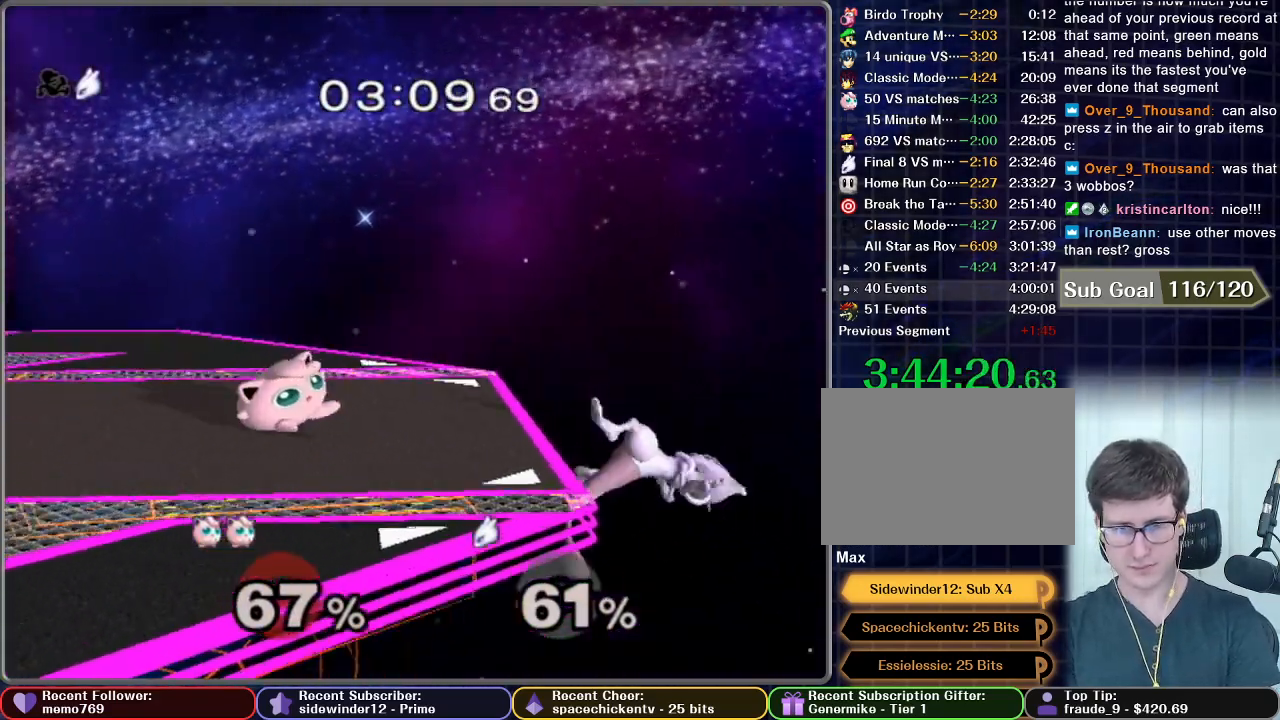
{"dt_ms": 500, "buttons": ["A"], "left_stick": "right", "right_stick": "center", "button_events": [[367, "A", "down"]]}
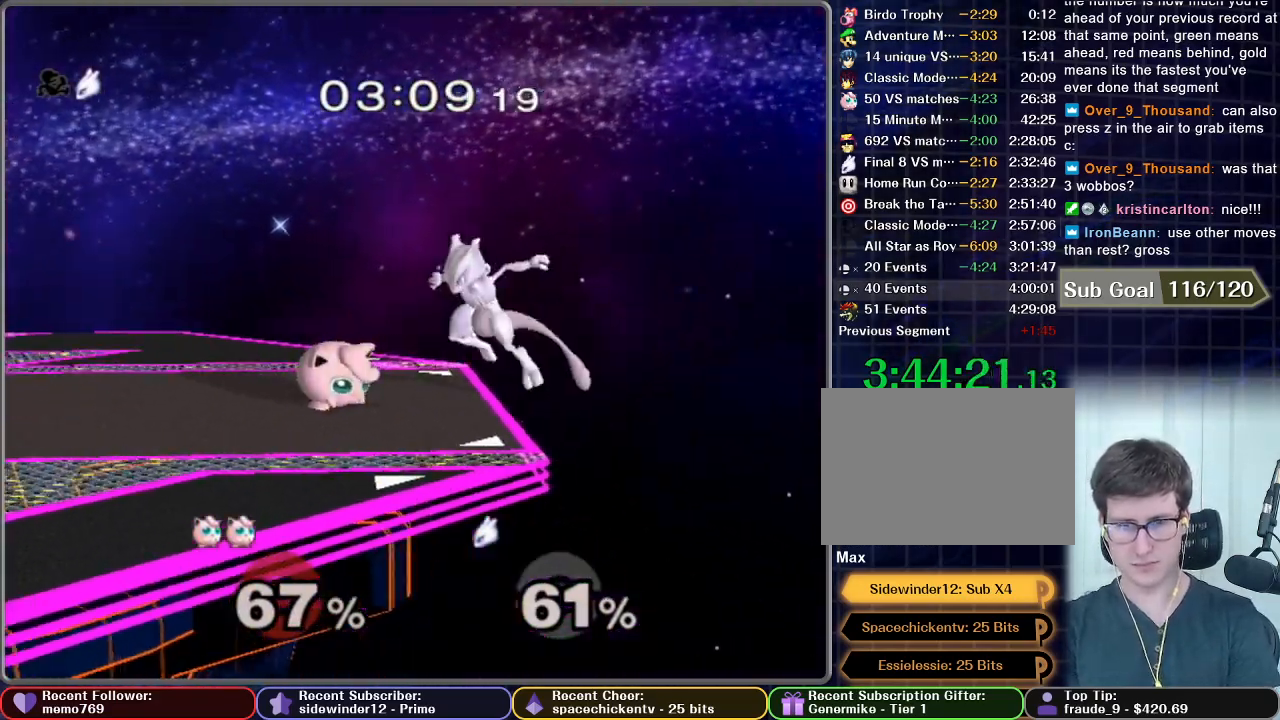
{"dt_ms": 500, "buttons": [], "left_stick": "center", "right_stick": "center", "button_events": [[100, "A", "up"]]}
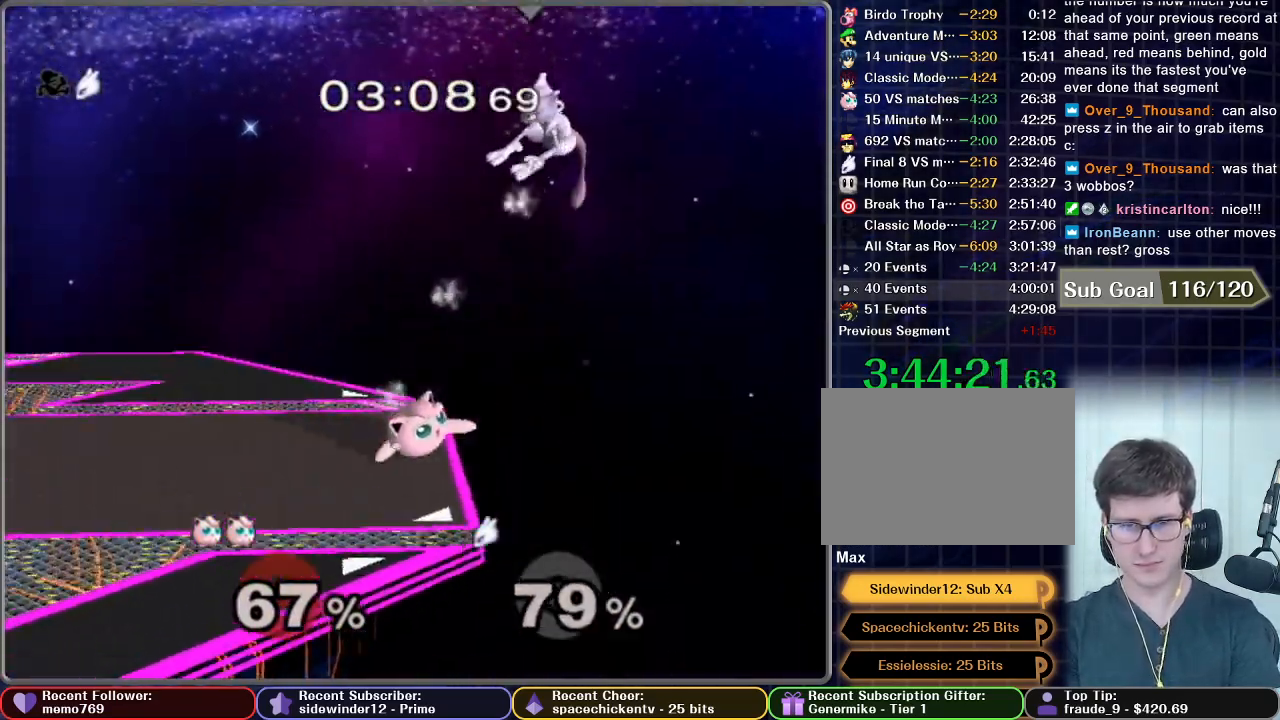
{"dt_ms": 1000, "buttons": [], "left_stick": "center", "right_stick": "center", "button_events": []}
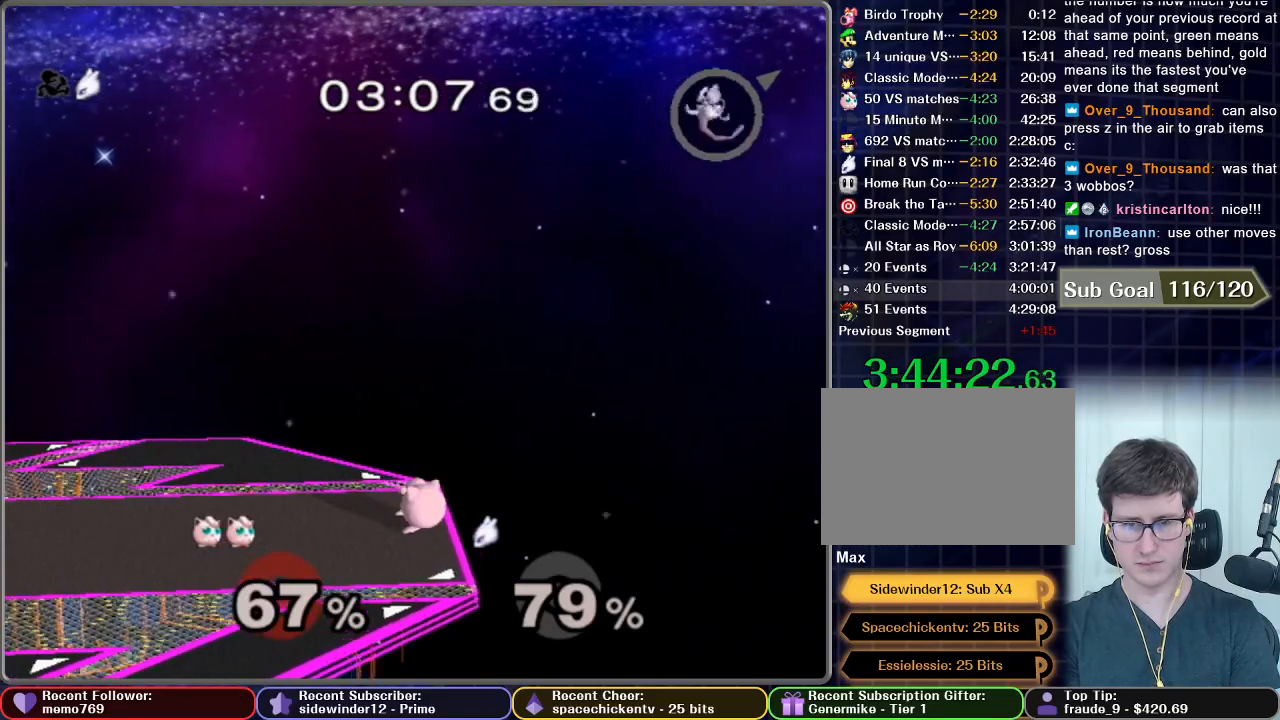
{"dt_ms": 500, "buttons": [], "left_stick": "right", "right_stick": "center", "button_events": [[167, "X", "down"], [283, "X", "up"]]}
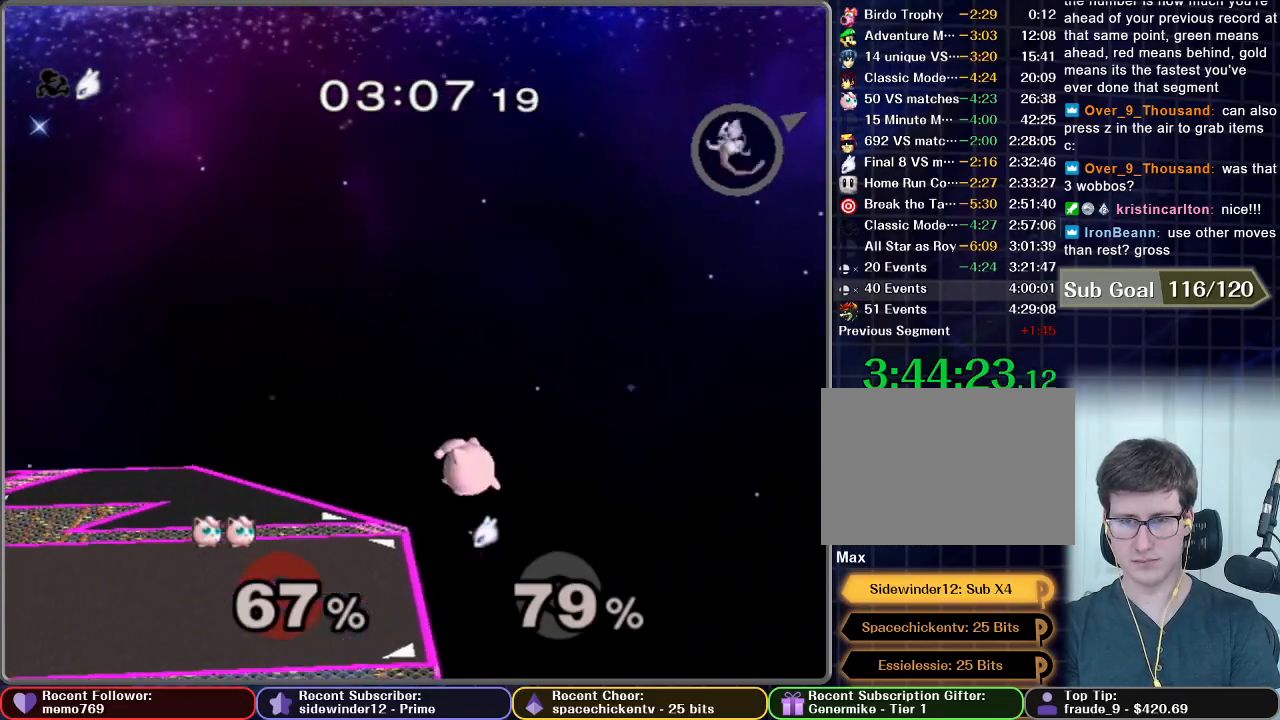
{"dt_ms": 500, "buttons": ["X"], "left_stick": "right", "right_stick": "center", "button_events": [[417, "X", "down"]]}
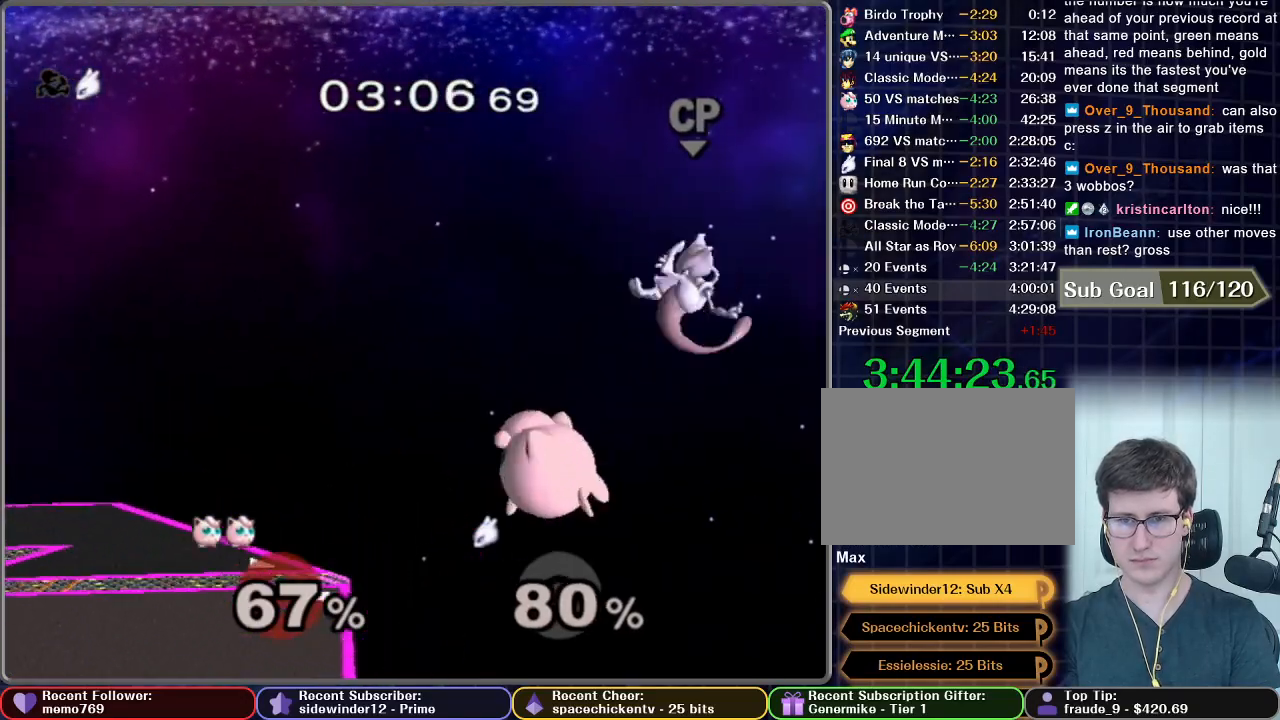
{"dt_ms": 500, "buttons": [], "left_stick": "left", "right_stick": "center", "button_events": [[33, "A", "down"], [383, "A", "up"], [433, "X", "up"]]}
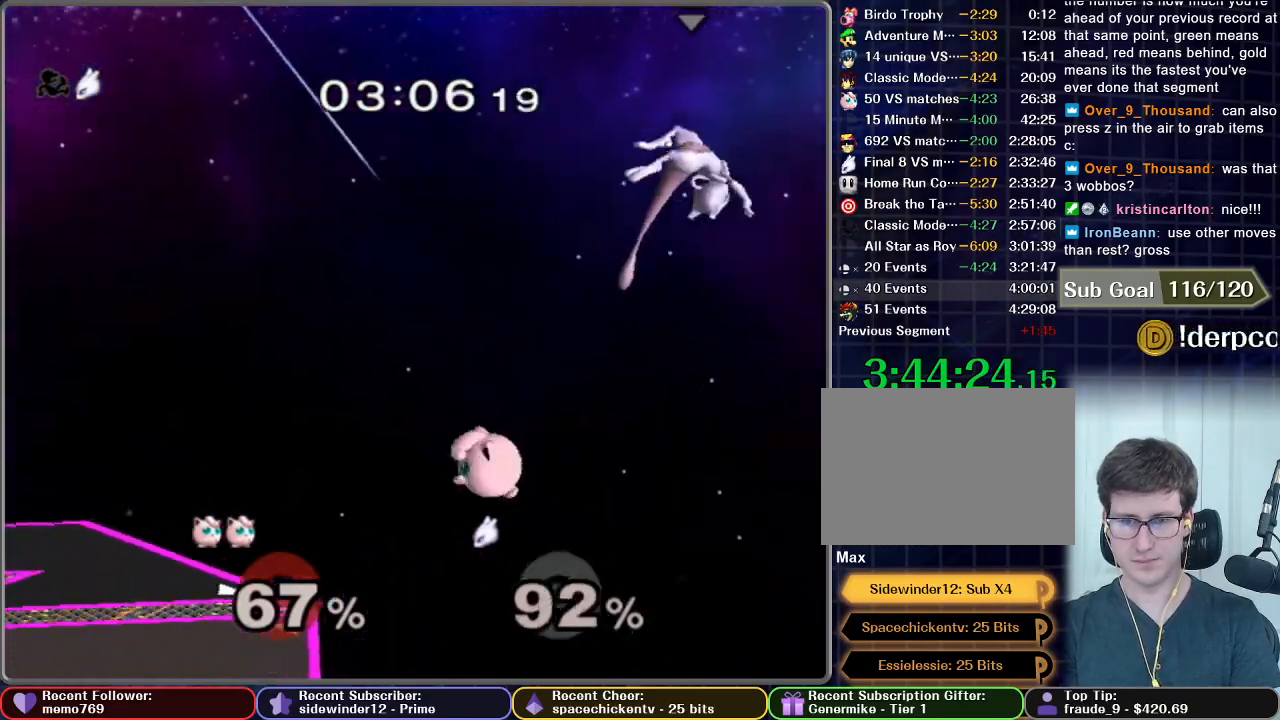
{"dt_ms": 500, "buttons": [], "left_stick": "center", "right_stick": "center", "button_events": []}
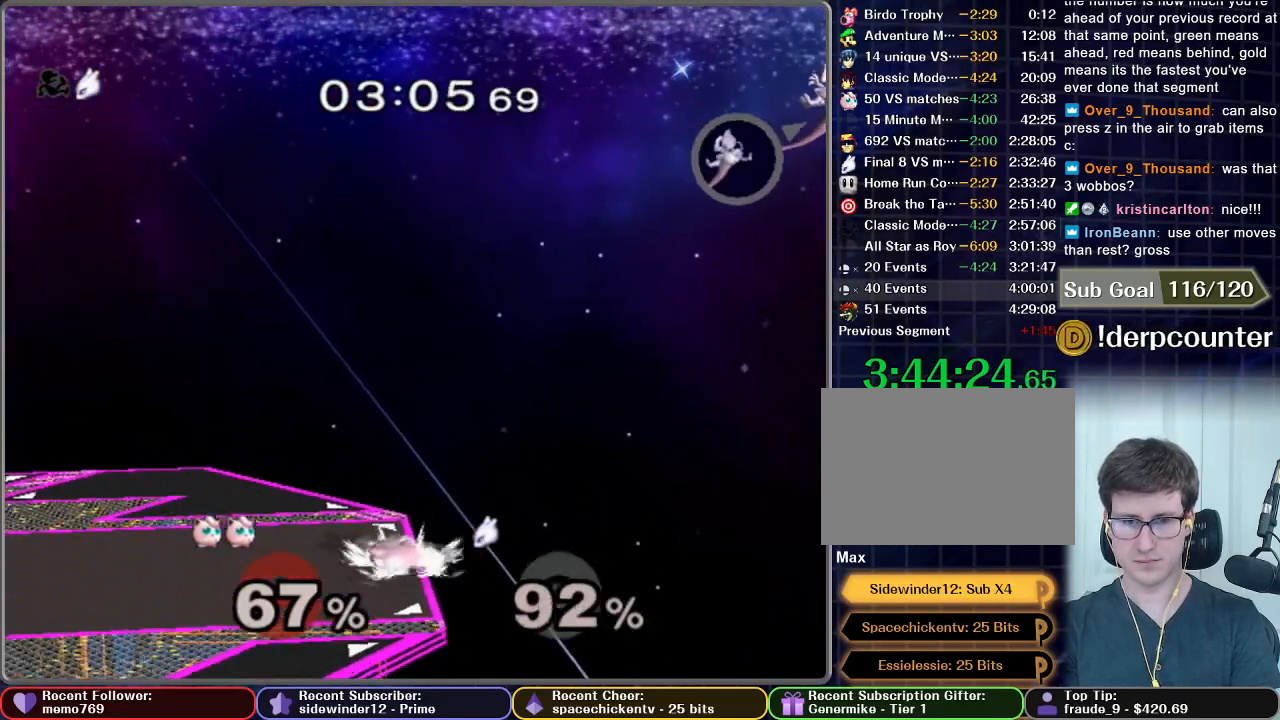
{"dt_ms": 500, "buttons": [], "left_stick": "right", "right_stick": "center", "button_events": [[250, "X", "down"], [350, "X", "up"]]}
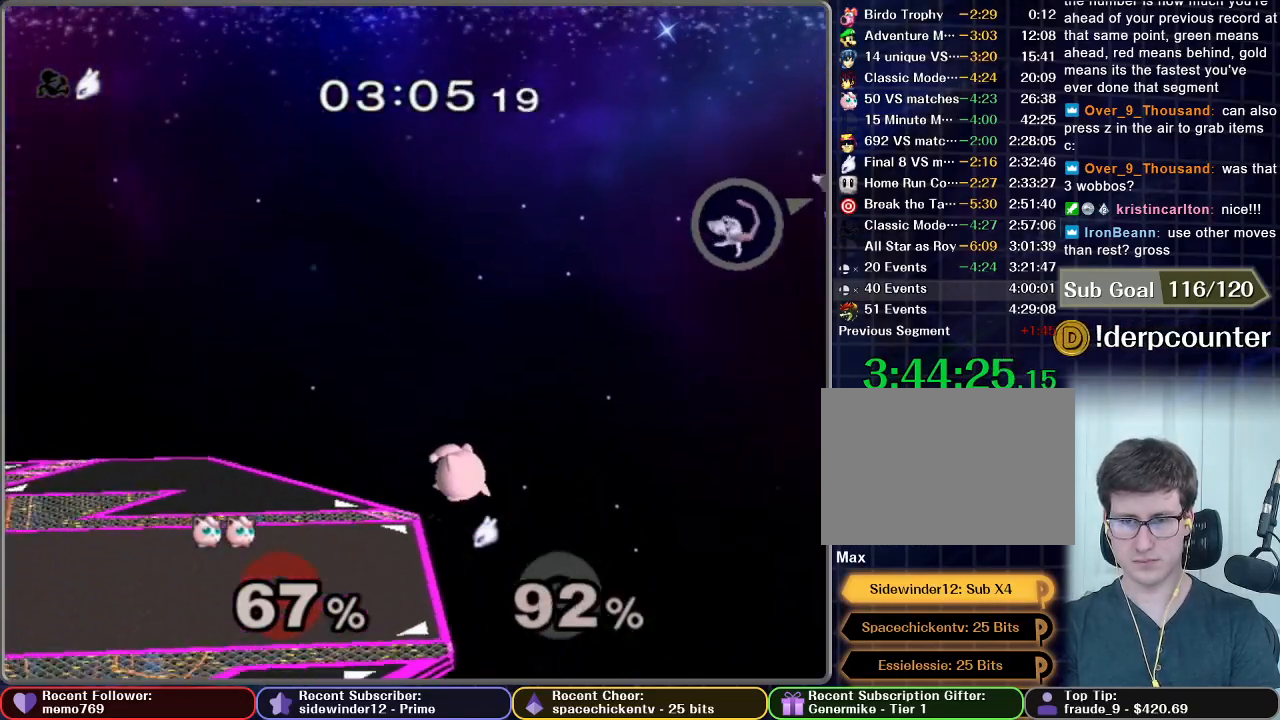
{"dt_ms": 500, "buttons": ["A", "X"], "left_stick": "center", "right_stick": "center", "button_events": [[400, "X", "down"], [433, "A", "down"]]}
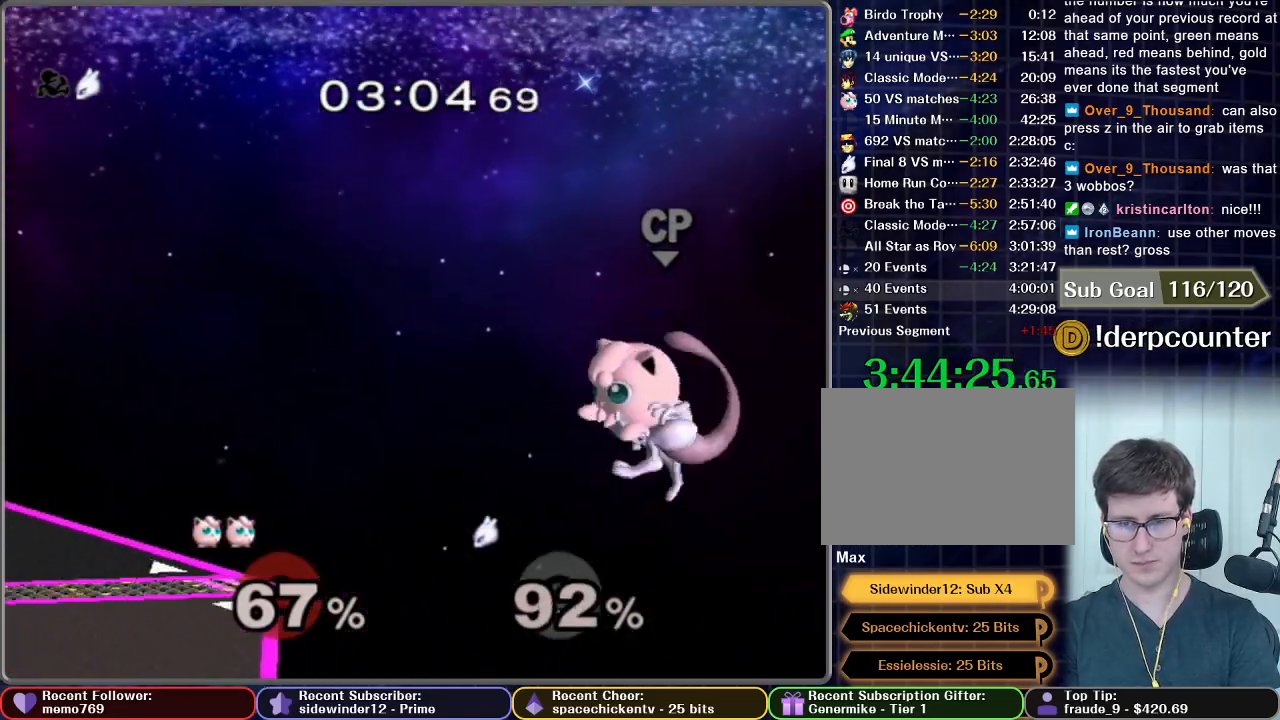
{"dt_ms": 500, "buttons": [], "left_stick": "left", "right_stick": "center", "button_events": [[17, "X", "up"], [183, "A", "up"]]}
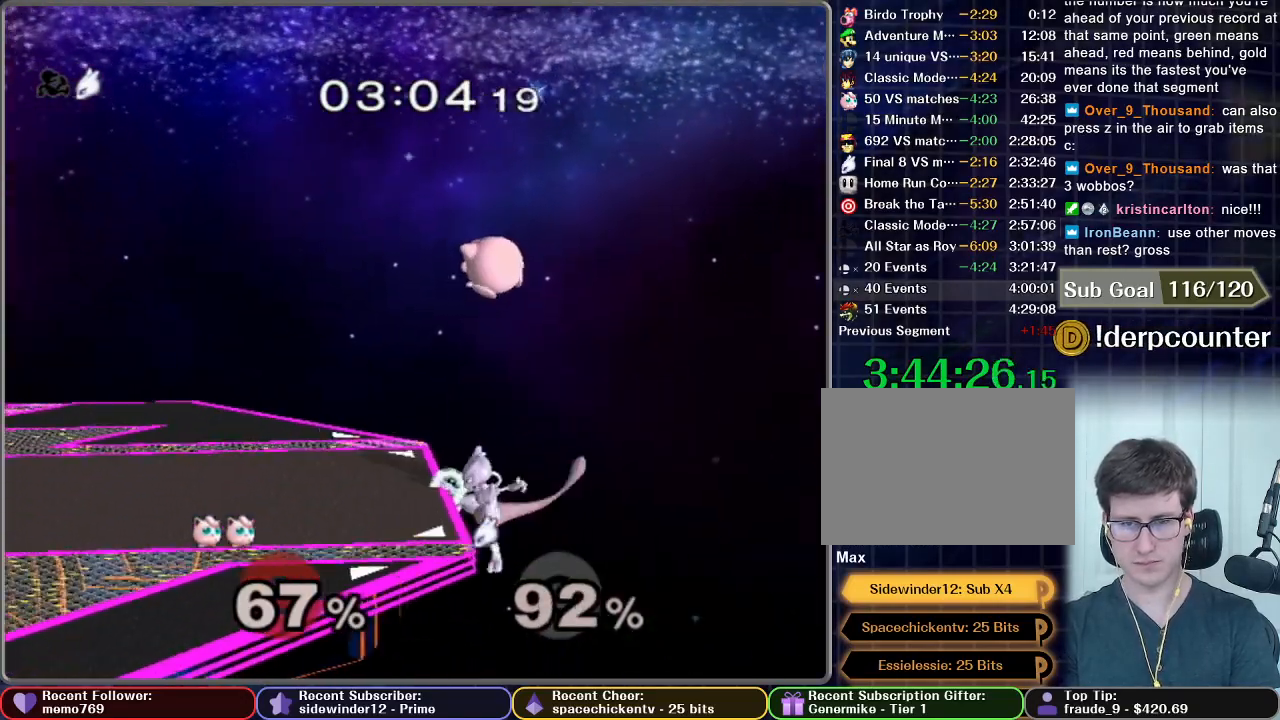
{"dt_ms": 500, "buttons": [], "left_stick": "left", "right_stick": "center", "button_events": []}
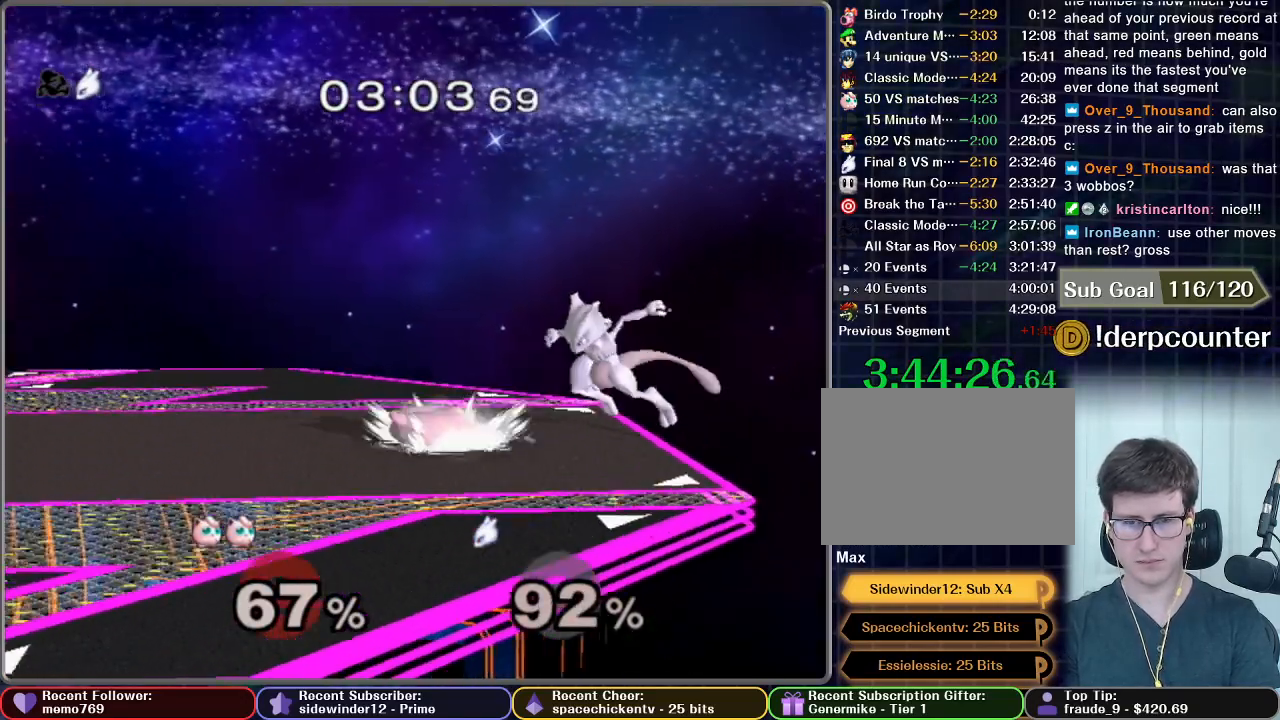
{"dt_ms": 500, "buttons": [], "left_stick": "center", "right_stick": "center", "button_events": [[150, "A", "down"], [200, "A", "up"]]}
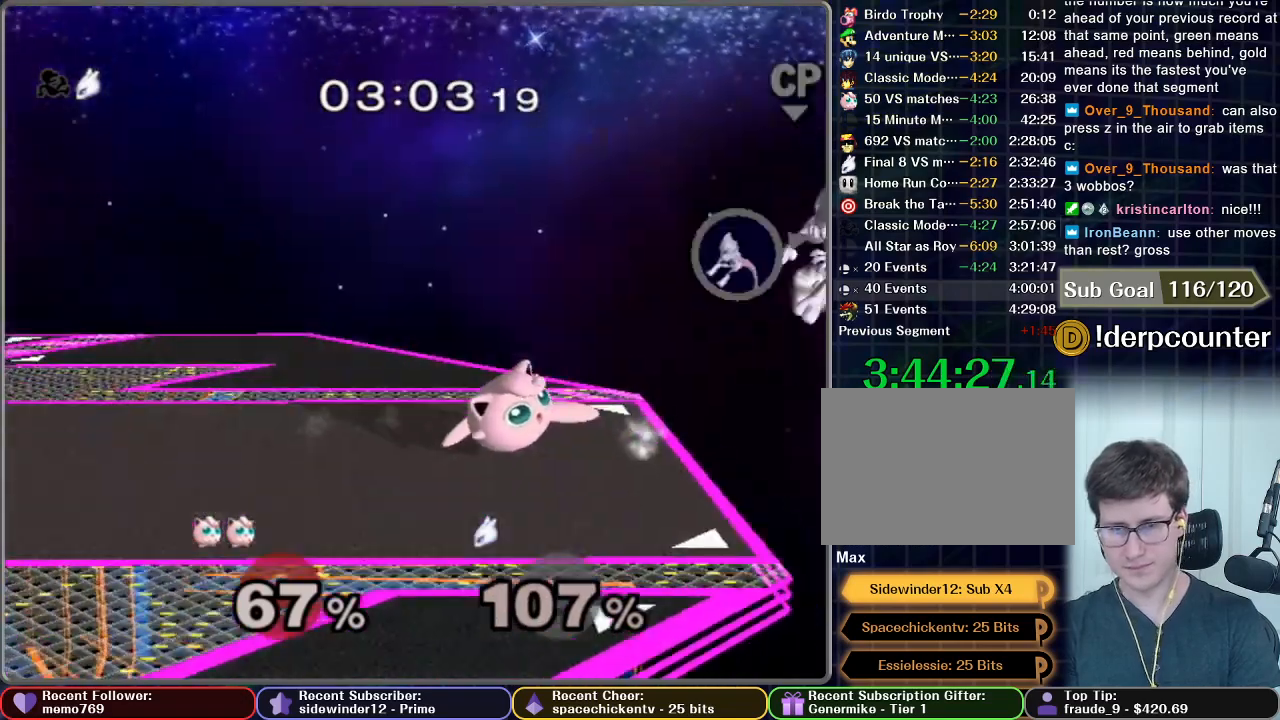
{"dt_ms": 500, "buttons": [], "left_stick": "center", "right_stick": "center", "button_events": []}
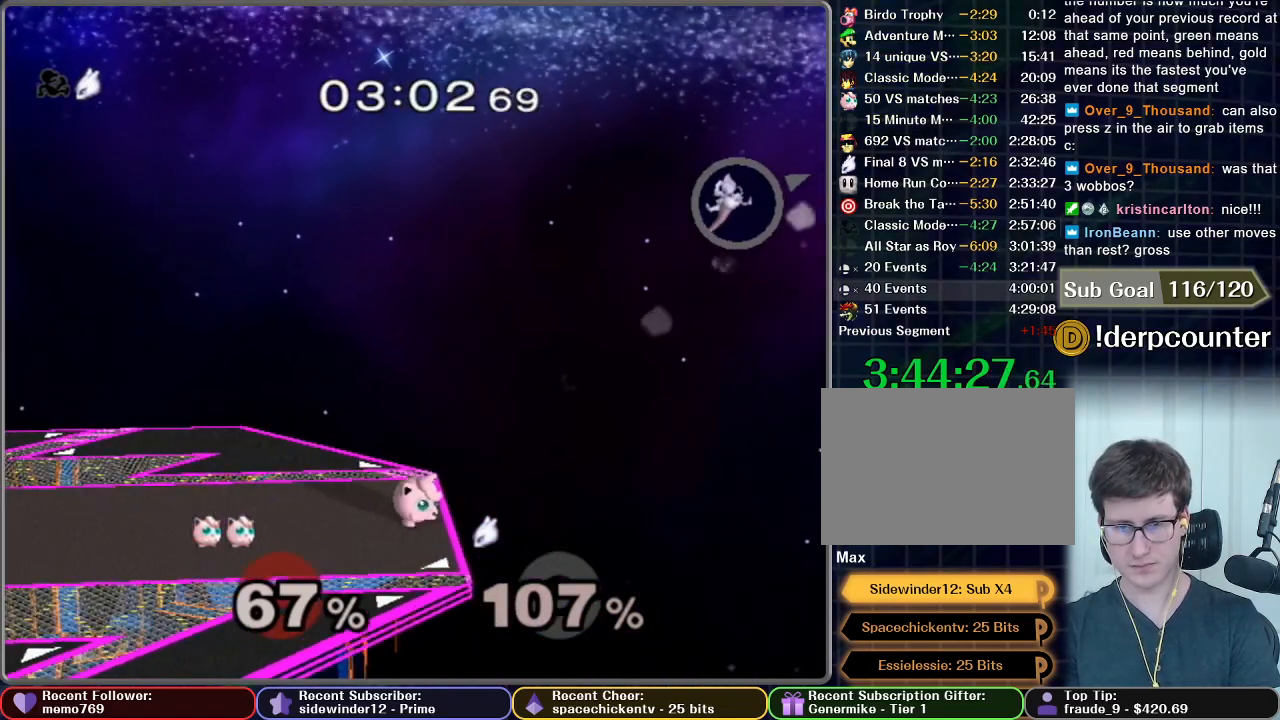
{"dt_ms": 500, "buttons": [], "left_stick": "center", "right_stick": "center", "button_events": []}
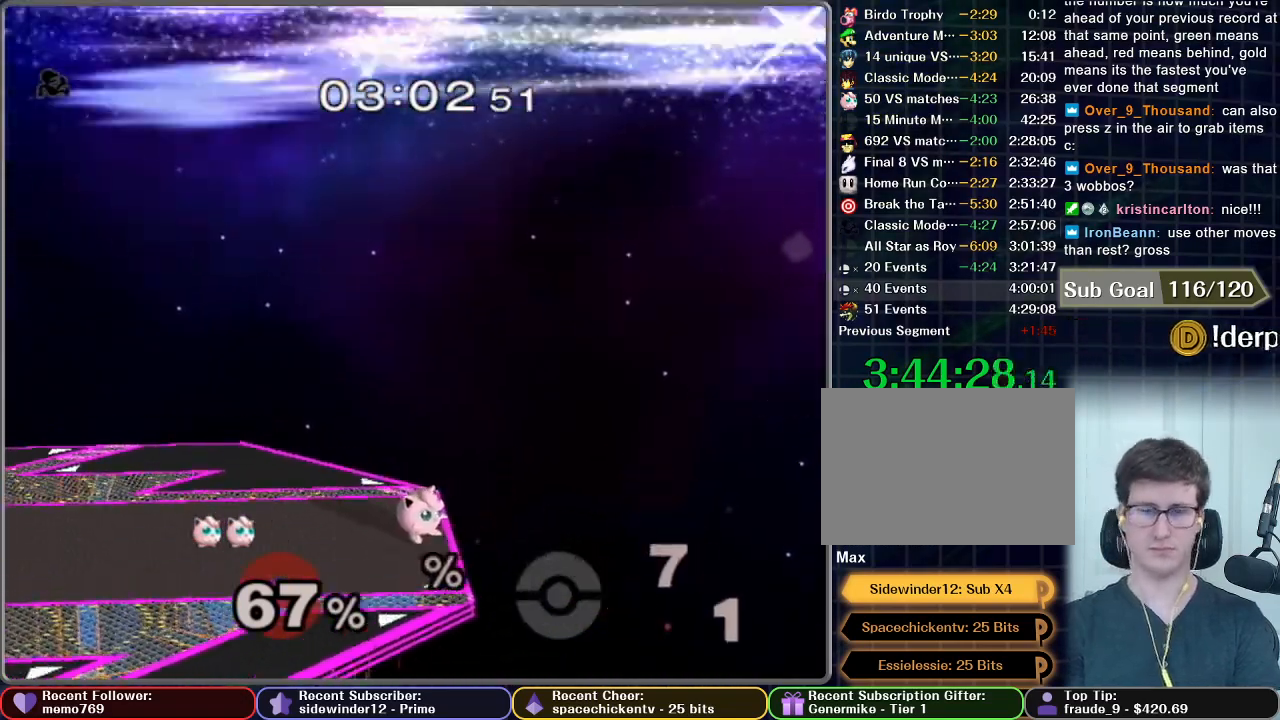
{"dt_ms": 500, "buttons": [], "left_stick": "center", "right_stick": "center", "button_events": []}
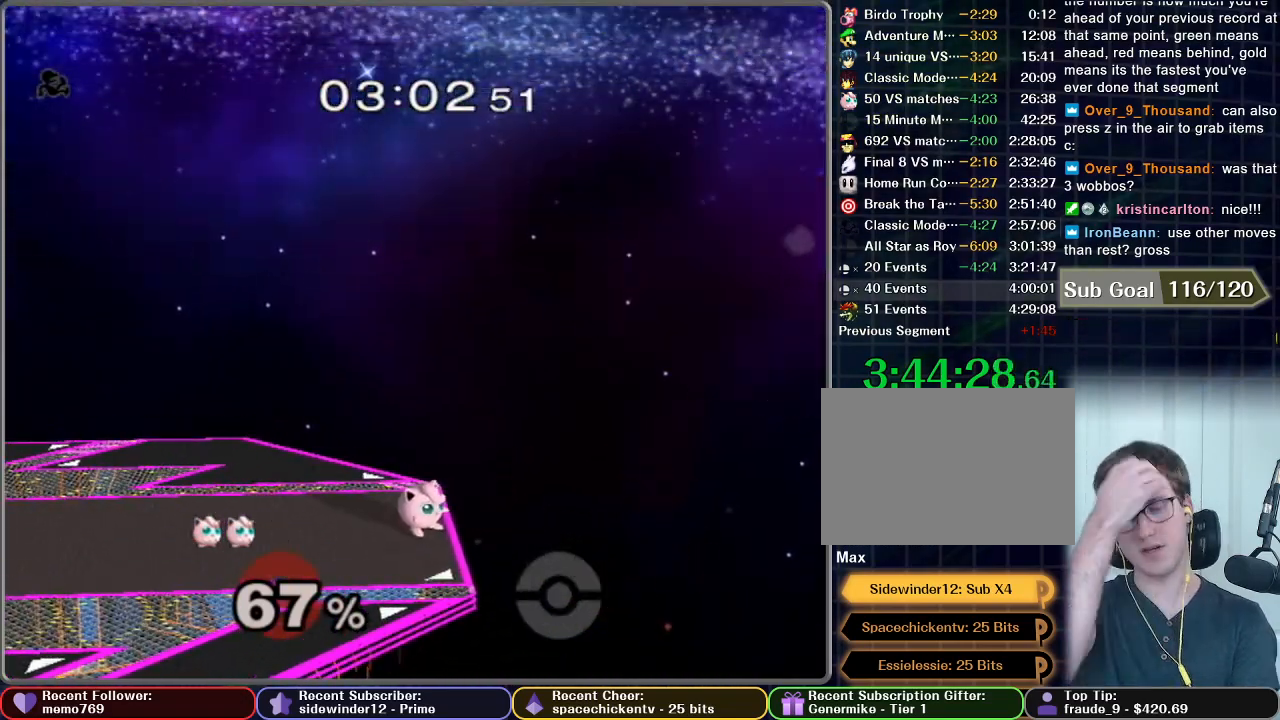
{"dt_ms": 500, "buttons": [], "left_stick": "center", "right_stick": "center", "button_events": []}
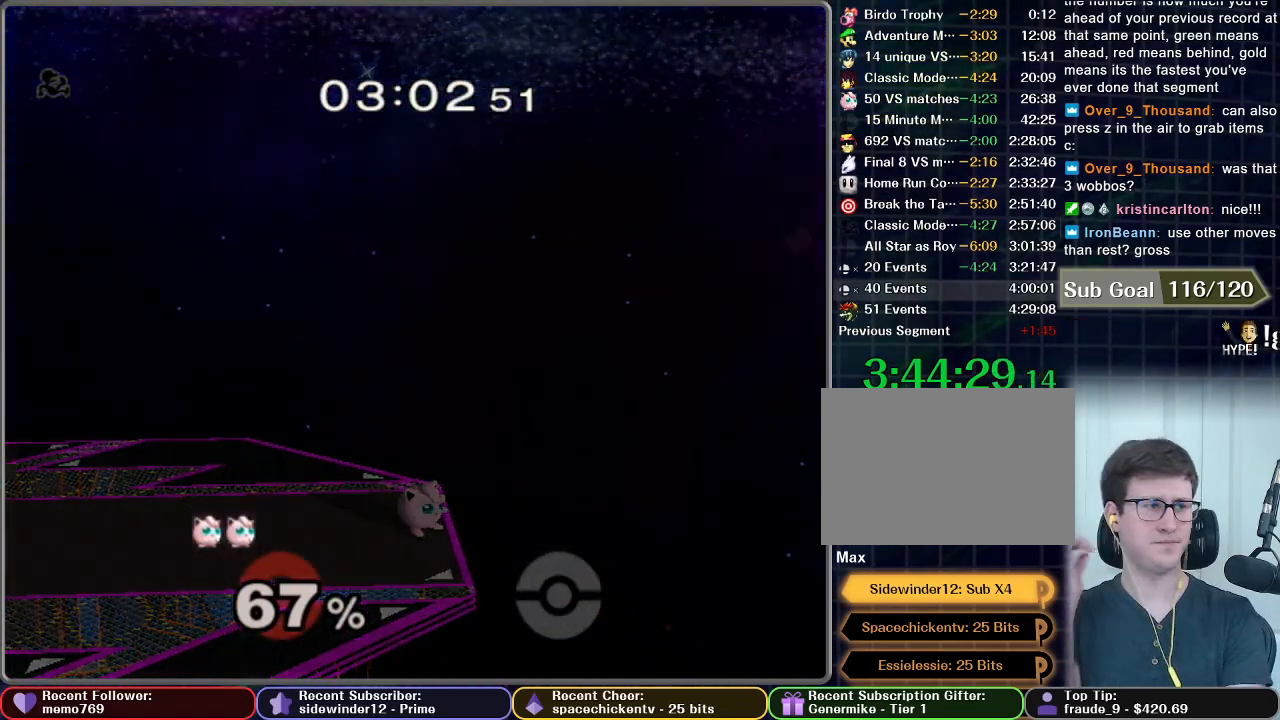
{"dt_ms": 500, "buttons": [], "left_stick": "center", "right_stick": "center", "button_events": []}
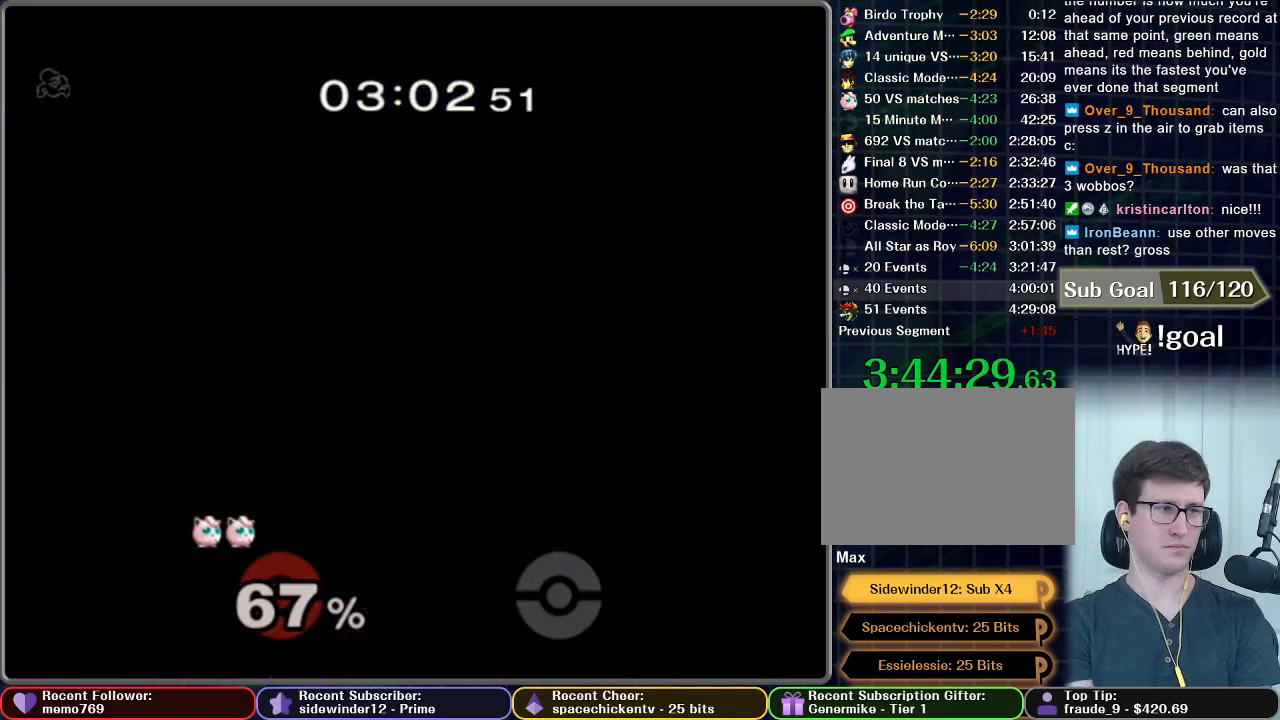
{"dt_ms": 500, "buttons": [], "left_stick": "center", "right_stick": "center", "button_events": []}
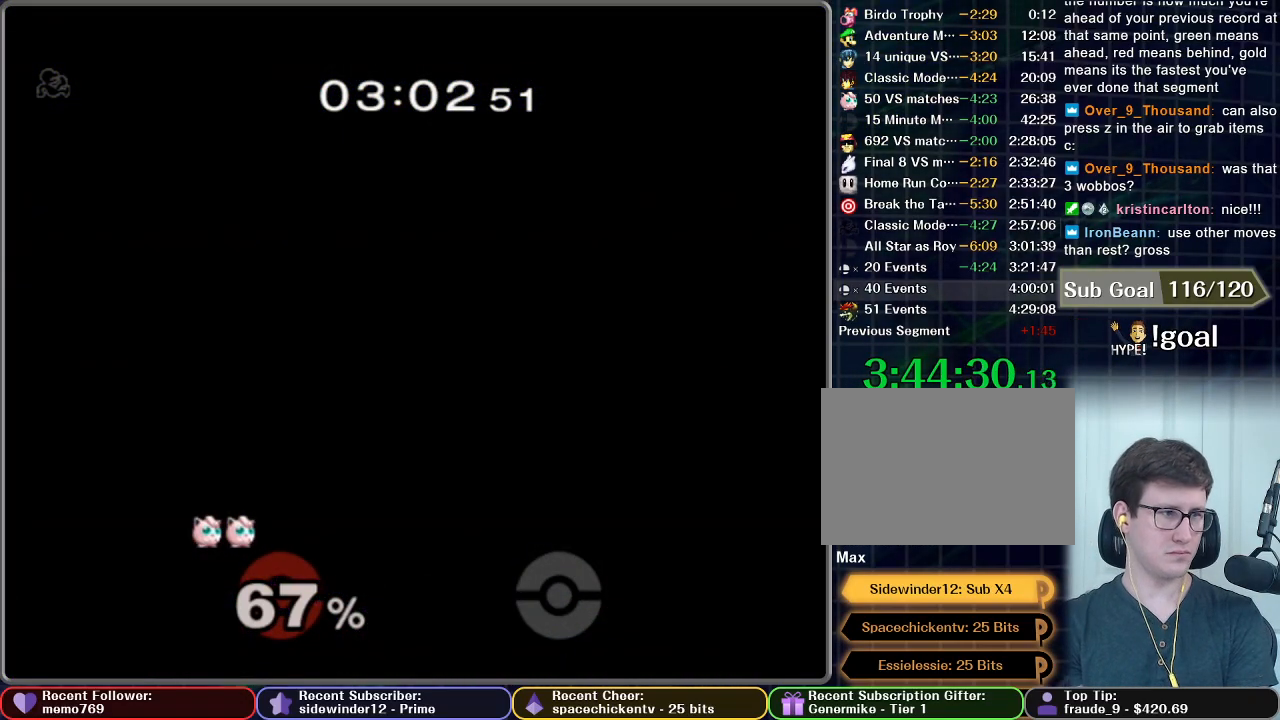
{"dt_ms": 500, "buttons": [], "left_stick": "center", "right_stick": "center", "button_events": []}